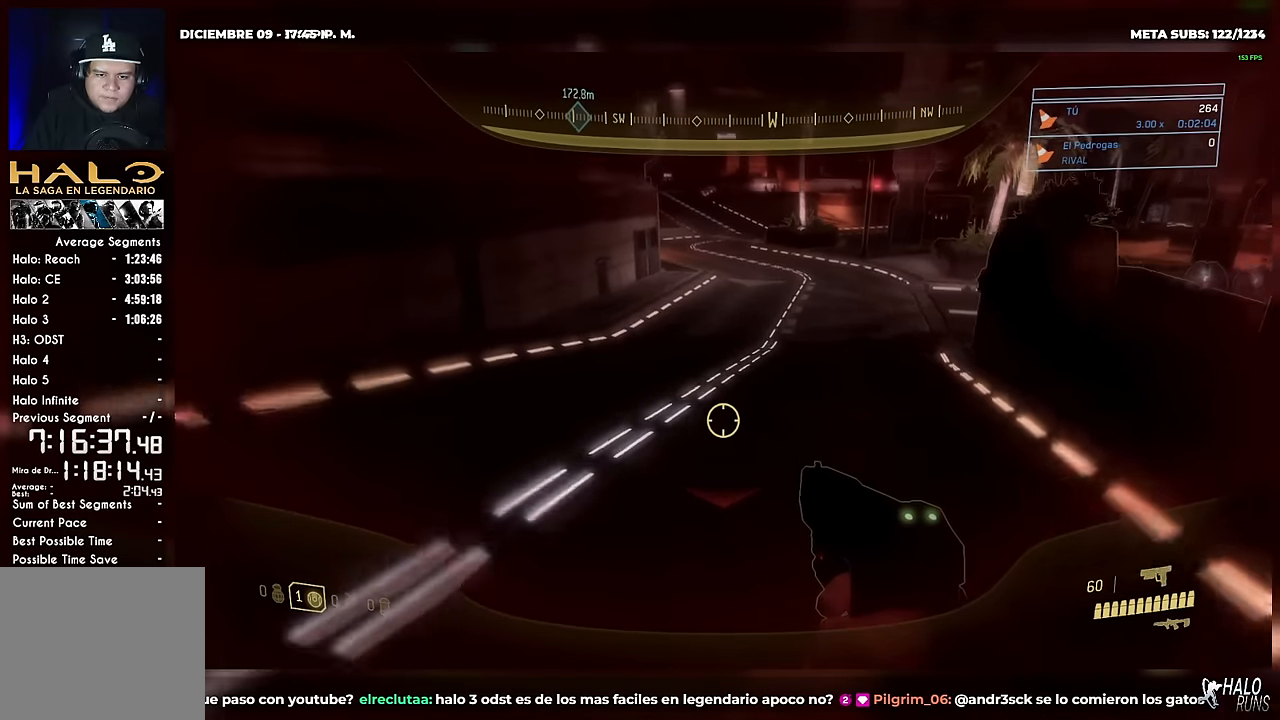
Gameplay with a controller (Xbox layout); each line is a JSON object with the inputs held at the frame after it. Not read: A DPAD_DOWN DPAD_LEFT DPAD_RIGHT DPAD_UP HOME L3 R3 SELECT START X Y.
{"buttons": [], "left_stick": "up", "right_stick": "up-left"}
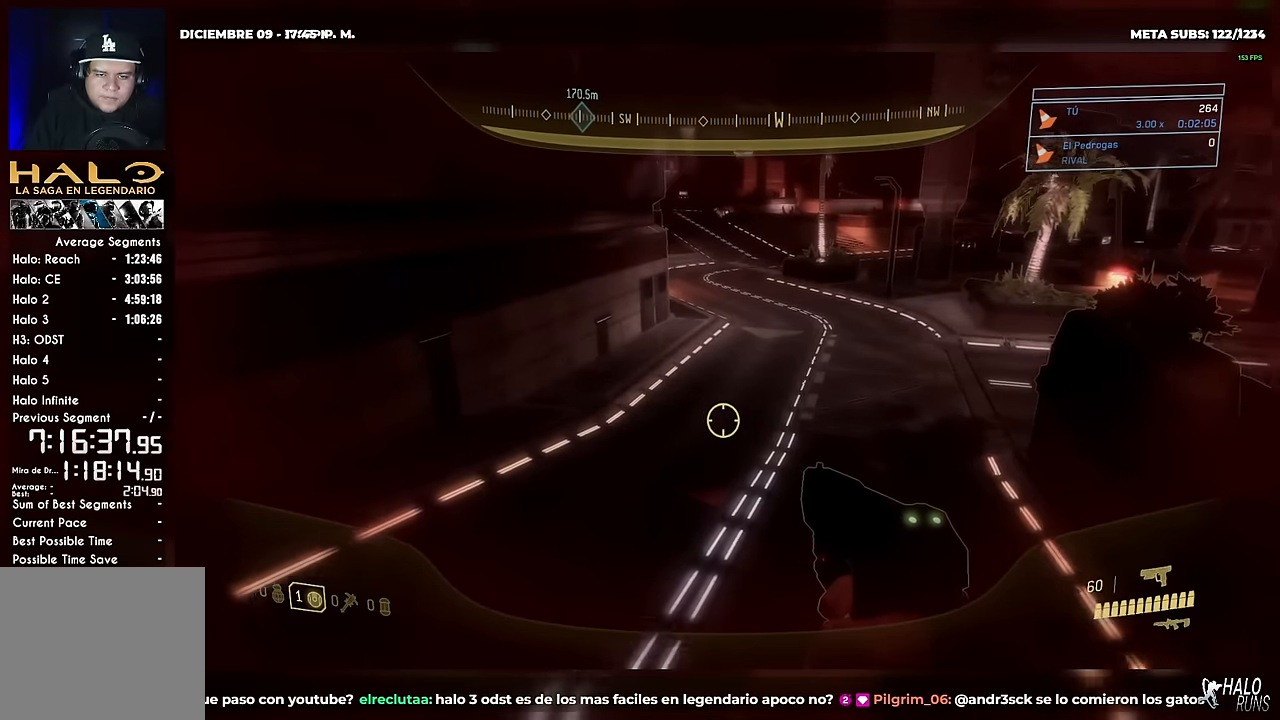
{"buttons": [], "left_stick": "up", "right_stick": "center"}
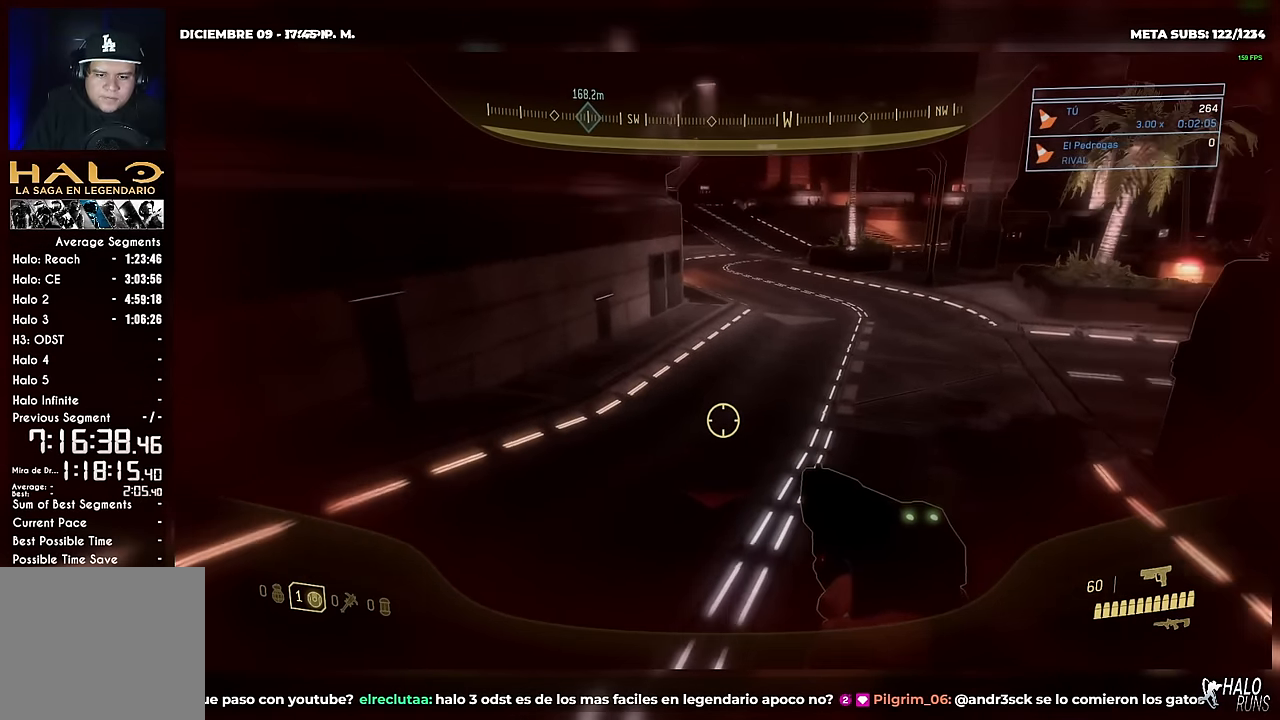
{"buttons": [], "left_stick": "up", "right_stick": "center"}
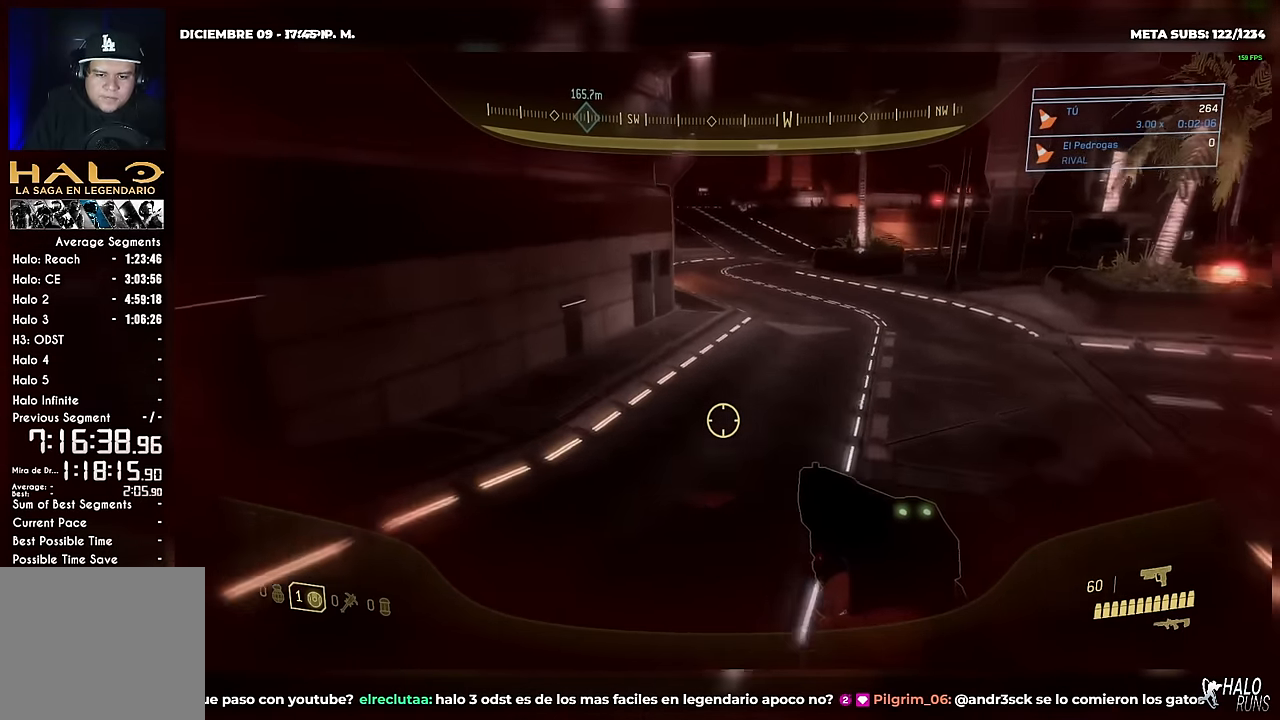
{"buttons": [], "left_stick": "up", "right_stick": "center"}
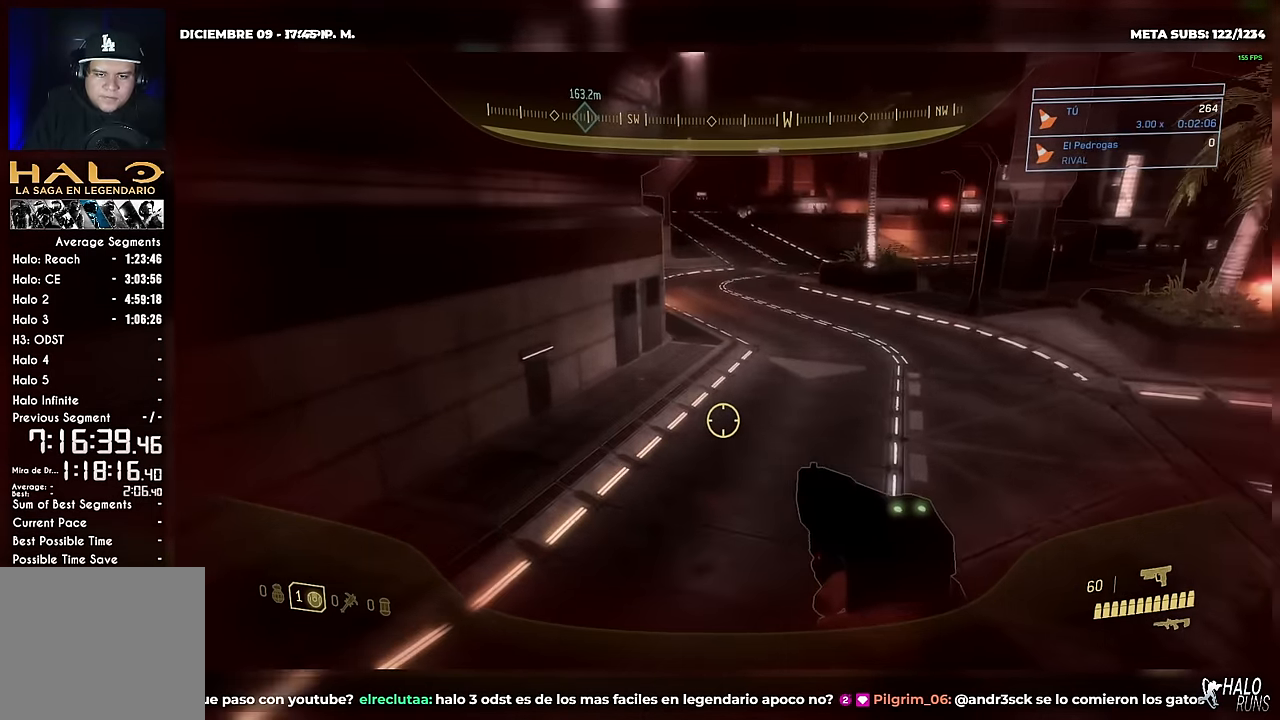
{"buttons": [], "left_stick": "up", "right_stick": "center"}
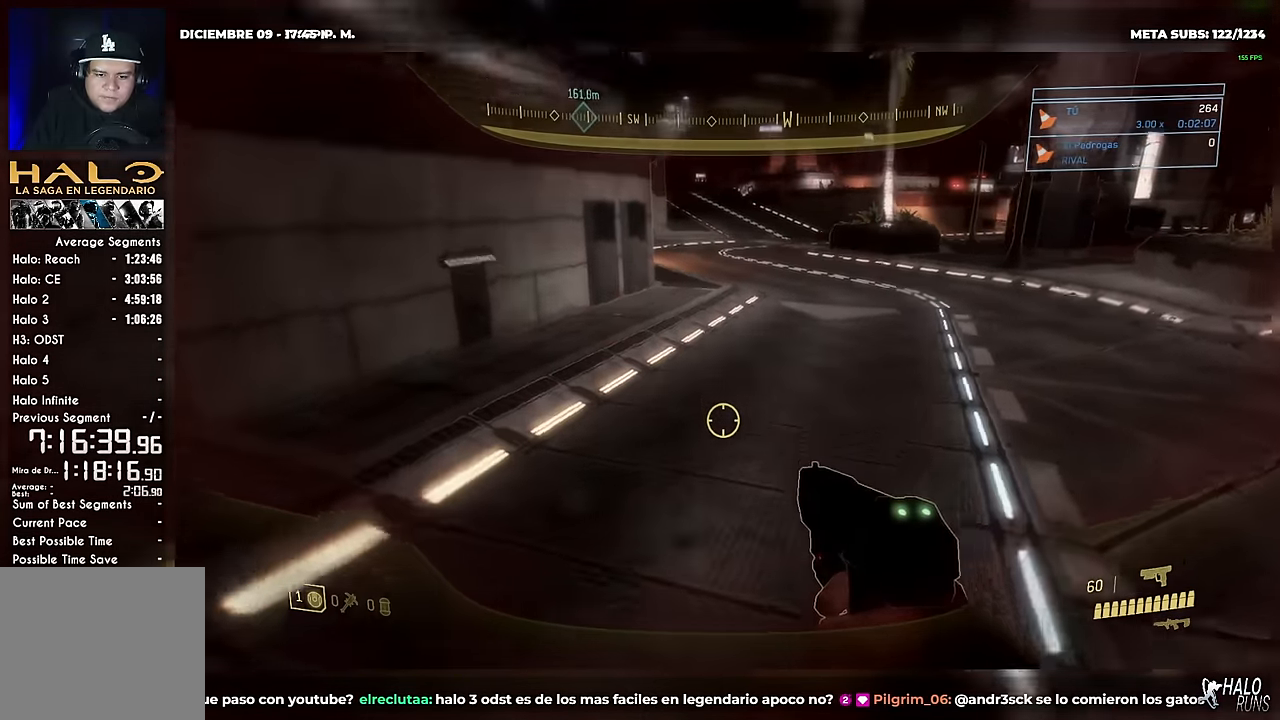
{"buttons": [], "left_stick": "up", "right_stick": "up-left"}
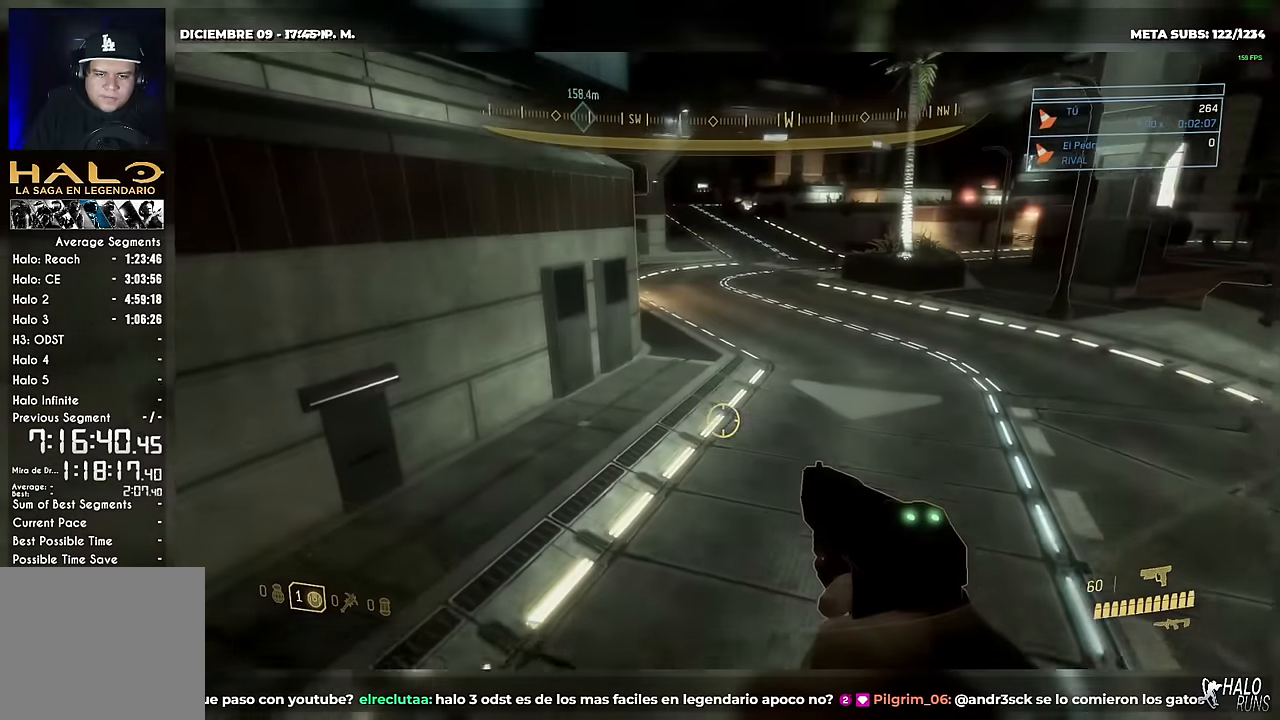
{"buttons": [], "left_stick": "up", "right_stick": "up-left"}
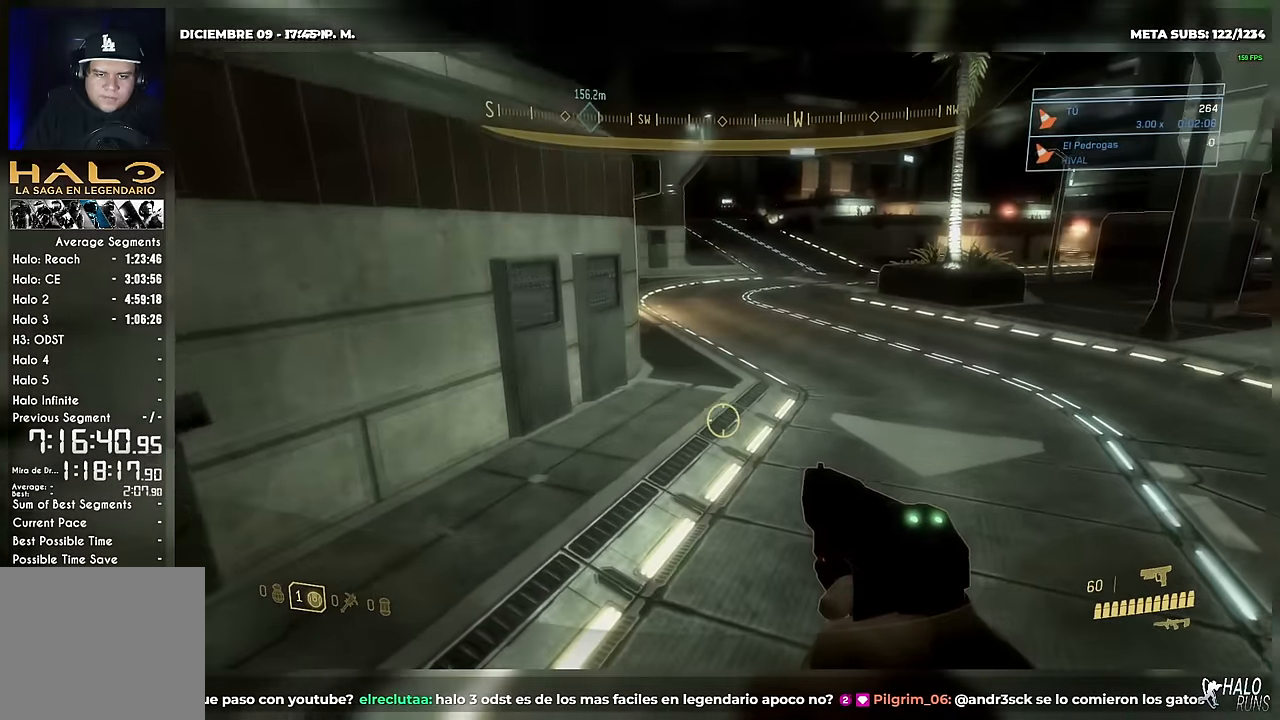
{"buttons": [], "left_stick": "up", "right_stick": "center"}